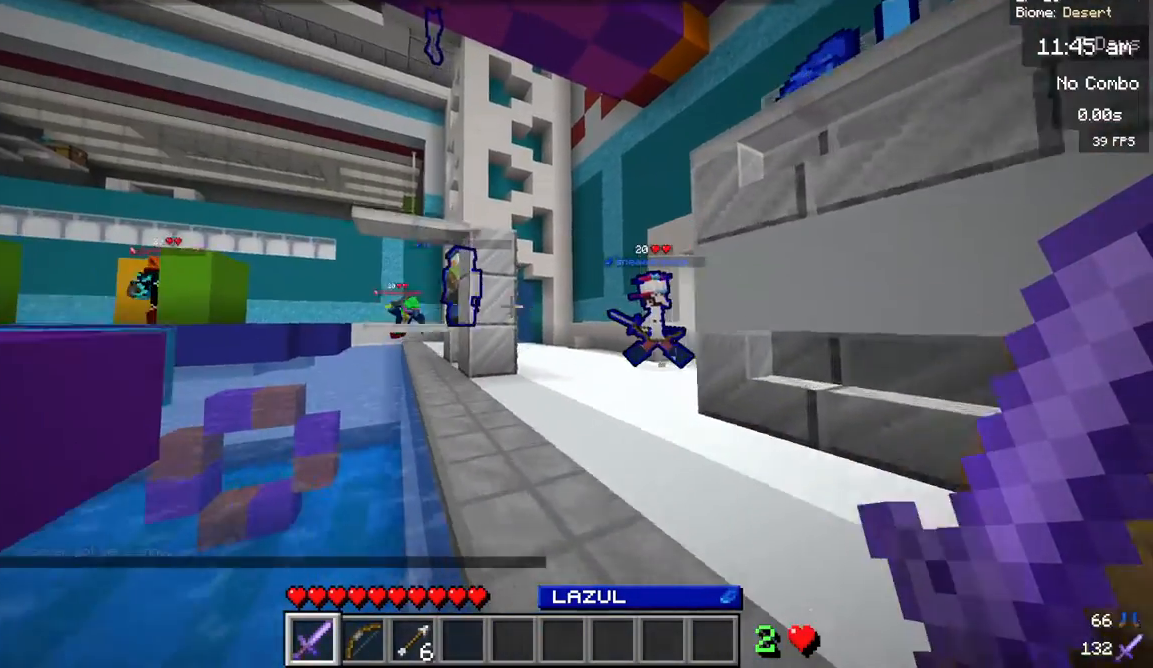
Gameplay with keyboard and mouse; each line is a JSON object with the keys and mouse buttons held at the frame after it. "events" lists presses ("down") and releases ("up") of "a", "d", "s", "w", "mouse_left" and "mouse_right" between this image and that frame as [ms after this image, input, new state], when the widget could be followed in between. "mouse_left", "mouse_right" = the "left", "right" buttons of the "mouse" list. No other keys are recorded. Fast repeated clicks can show as one long hold. Mouse movement is not recorded.
{"keys": ["w"], "mouse": [], "events": []}
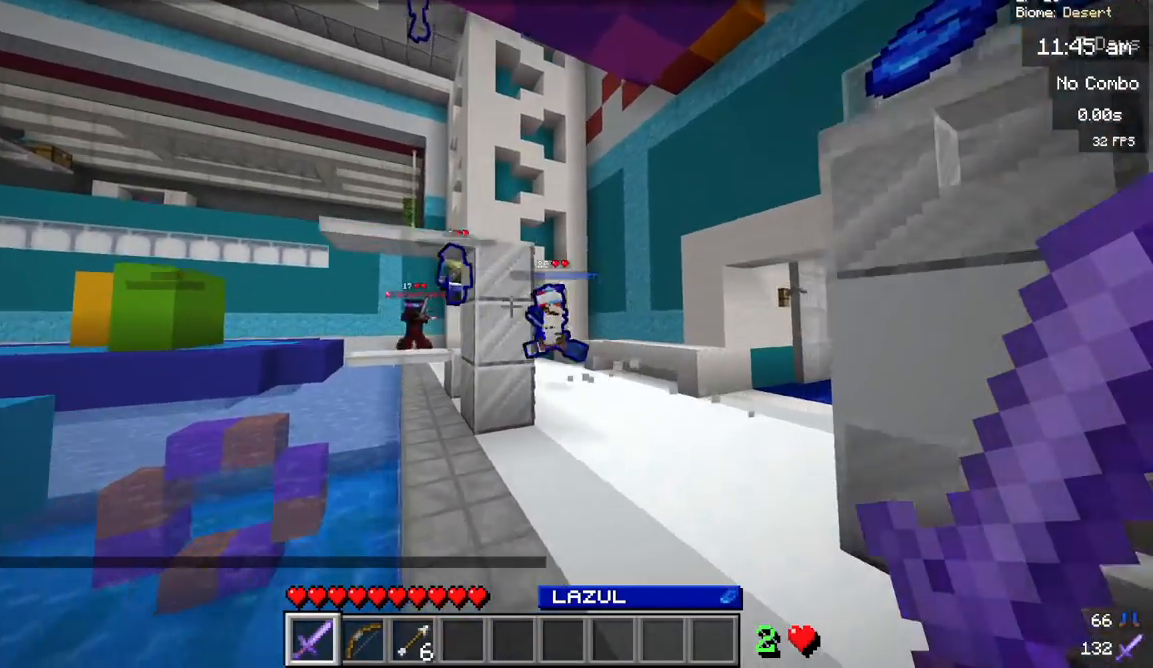
{"keys": ["w"], "mouse": [], "events": [[50, "w", "up"], [167, "w", "down"], [267, "w", "up"], [333, "w", "down"]]}
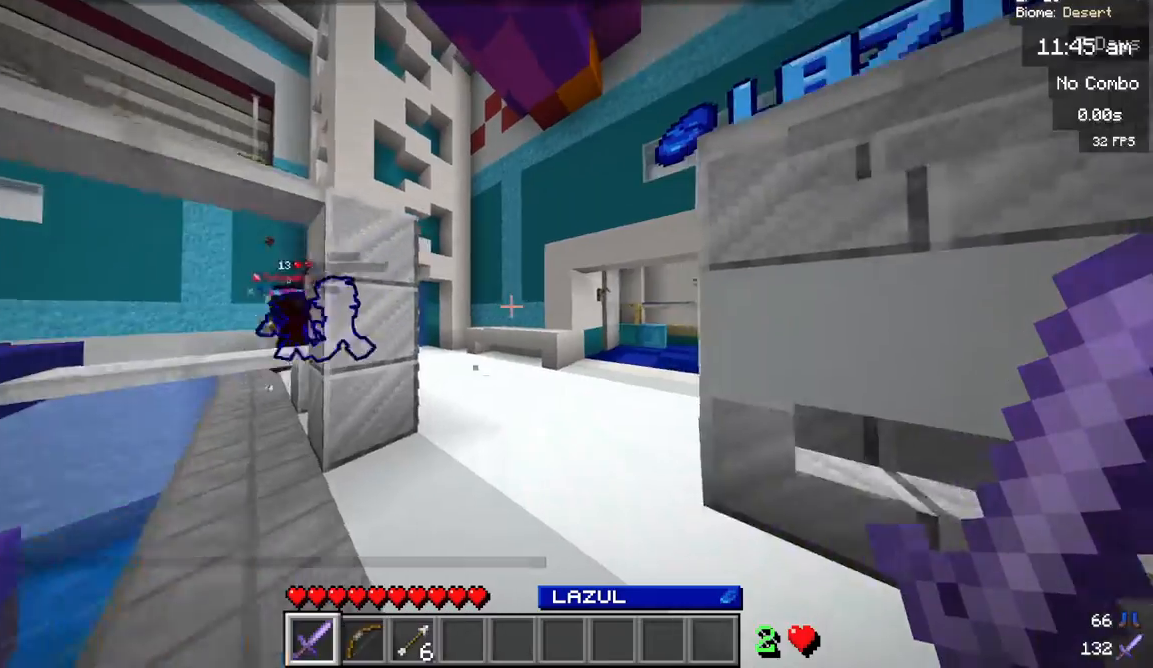
{"keys": ["w"], "mouse": [], "events": []}
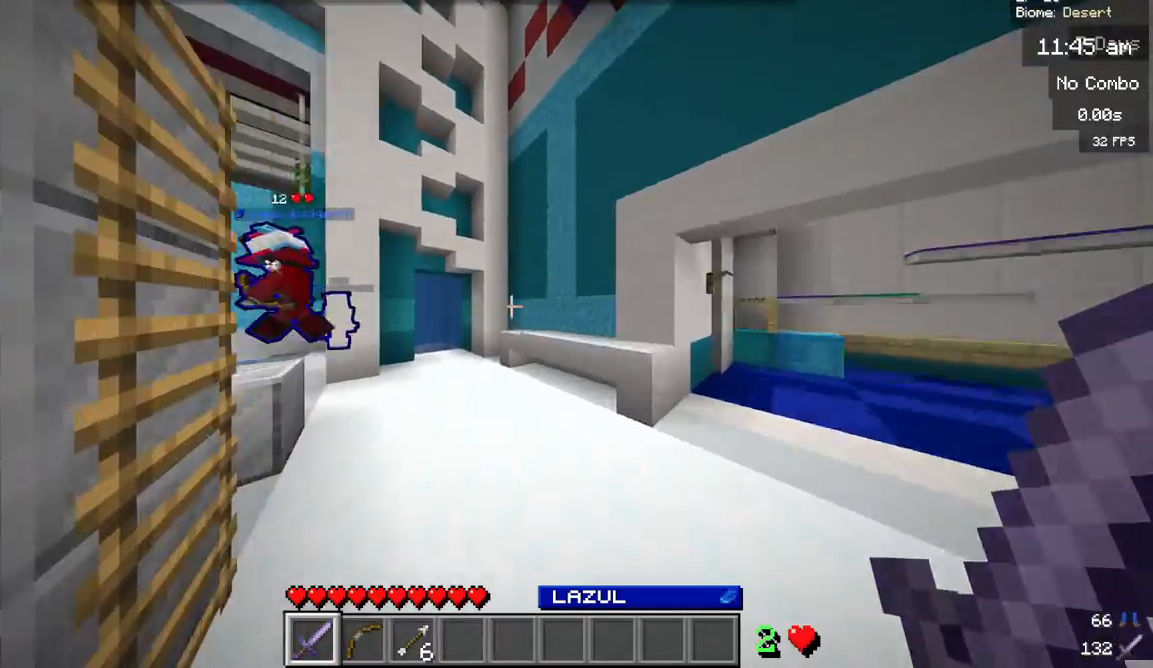
{"keys": ["w"], "mouse": [], "events": []}
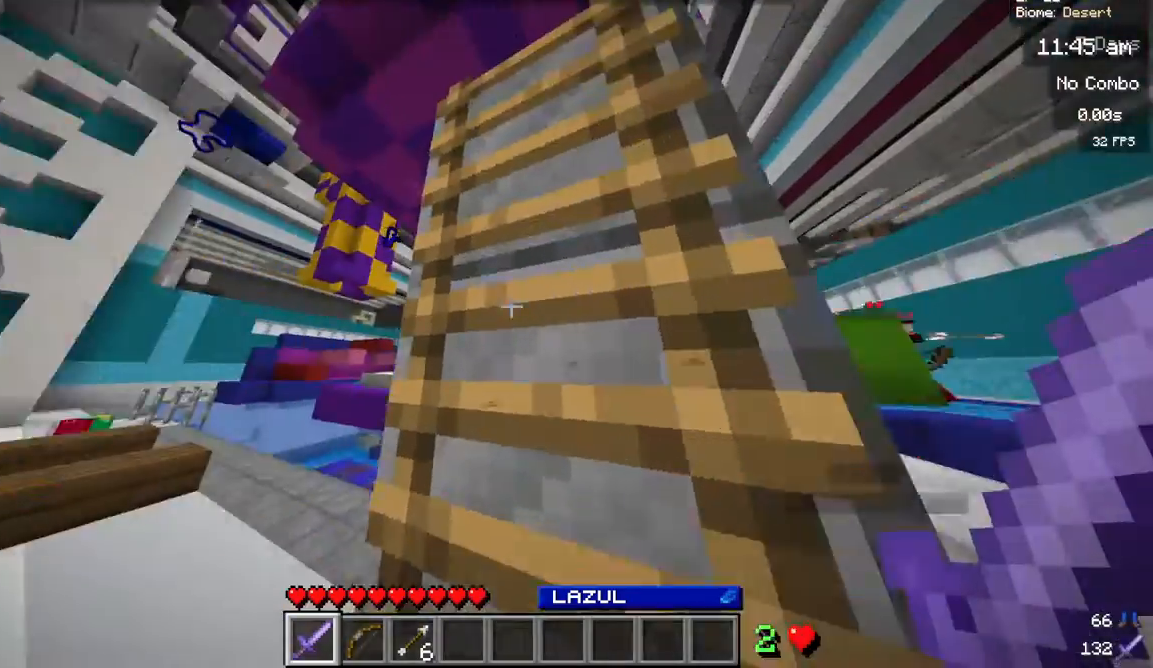
{"keys": ["w"], "mouse": [], "events": []}
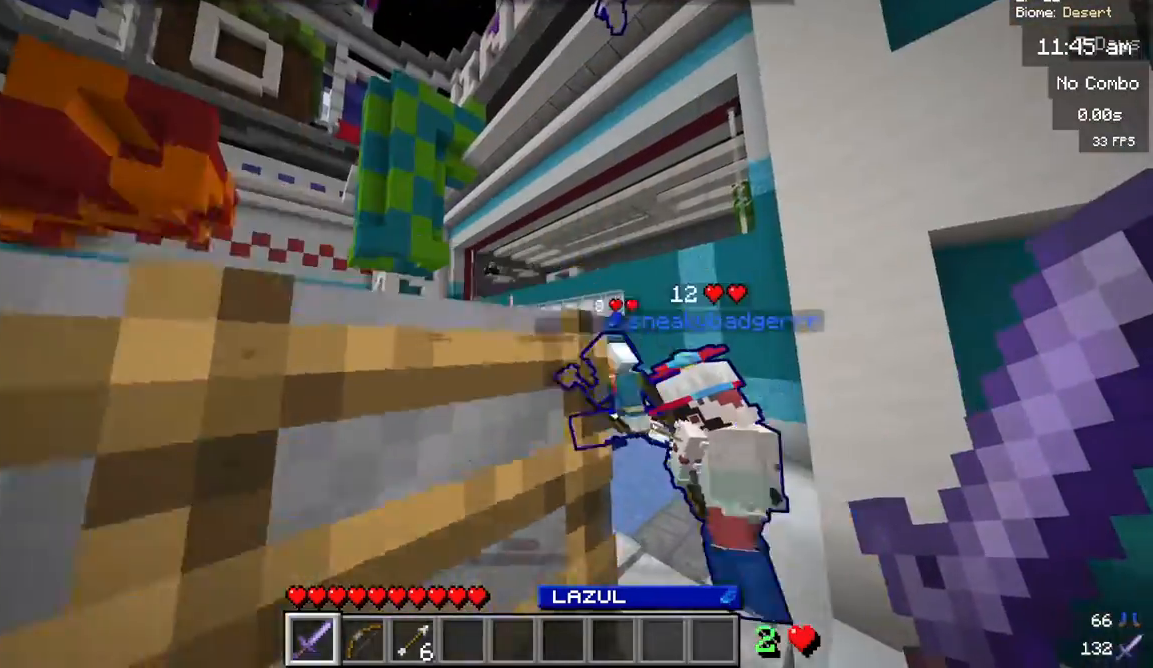
{"keys": ["w"], "mouse": [], "events": []}
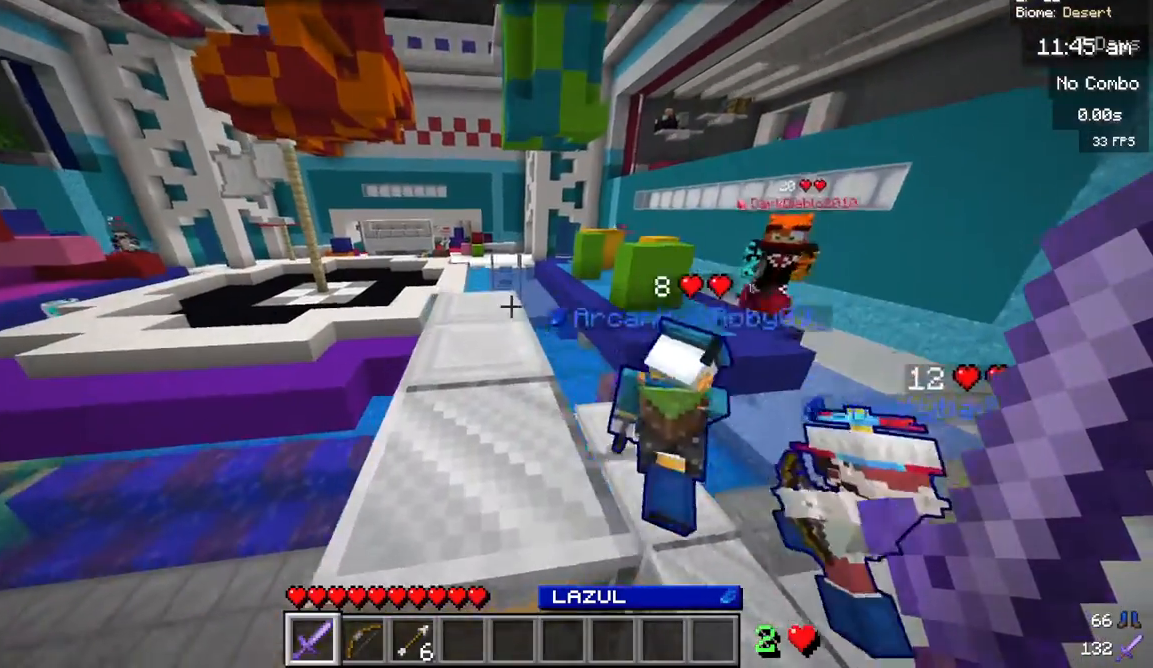
{"keys": ["w"], "mouse": [], "events": []}
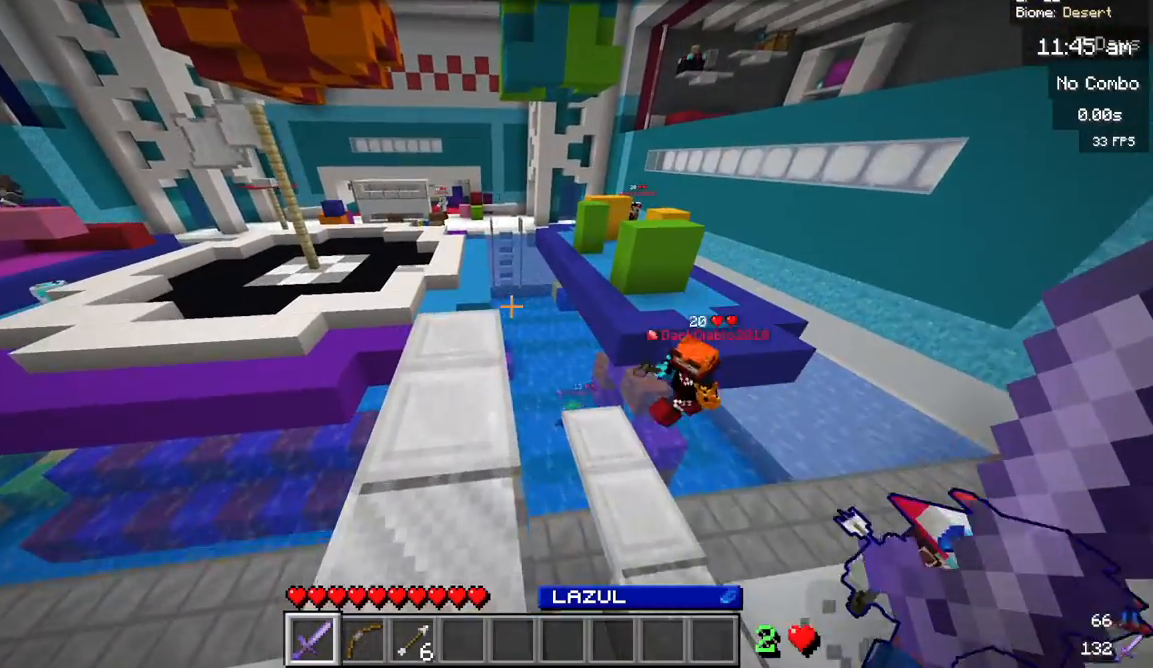
{"keys": ["w"], "mouse": [], "events": [[117, "w", "up"], [333, "w", "down"]]}
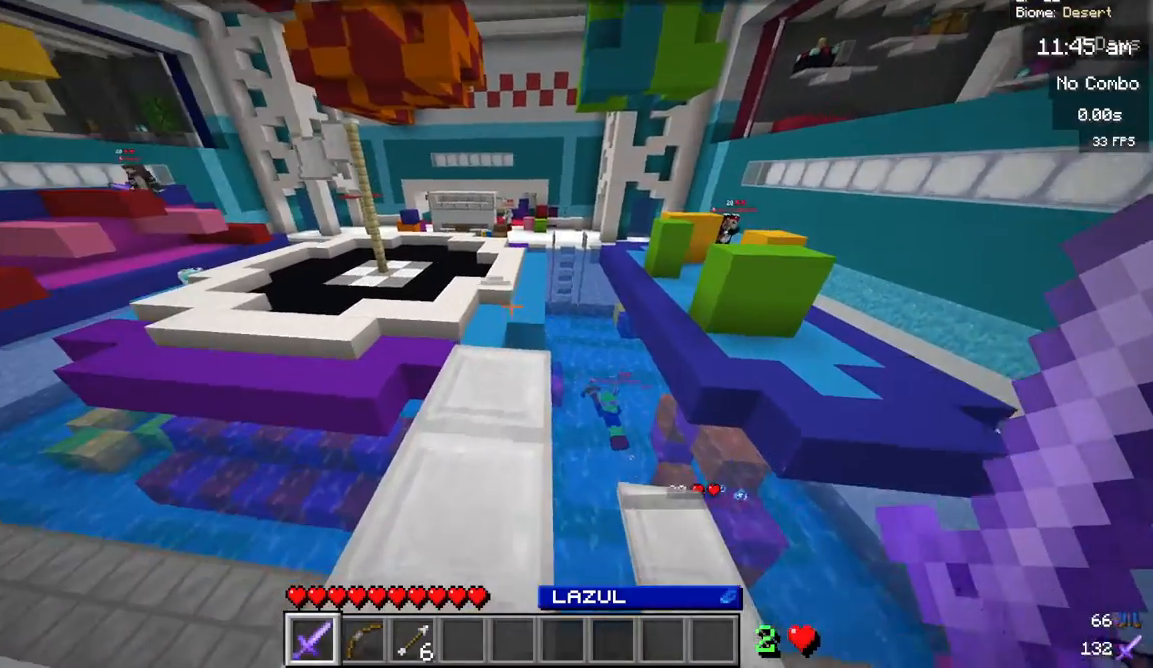
{"keys": ["w"], "mouse": [], "events": []}
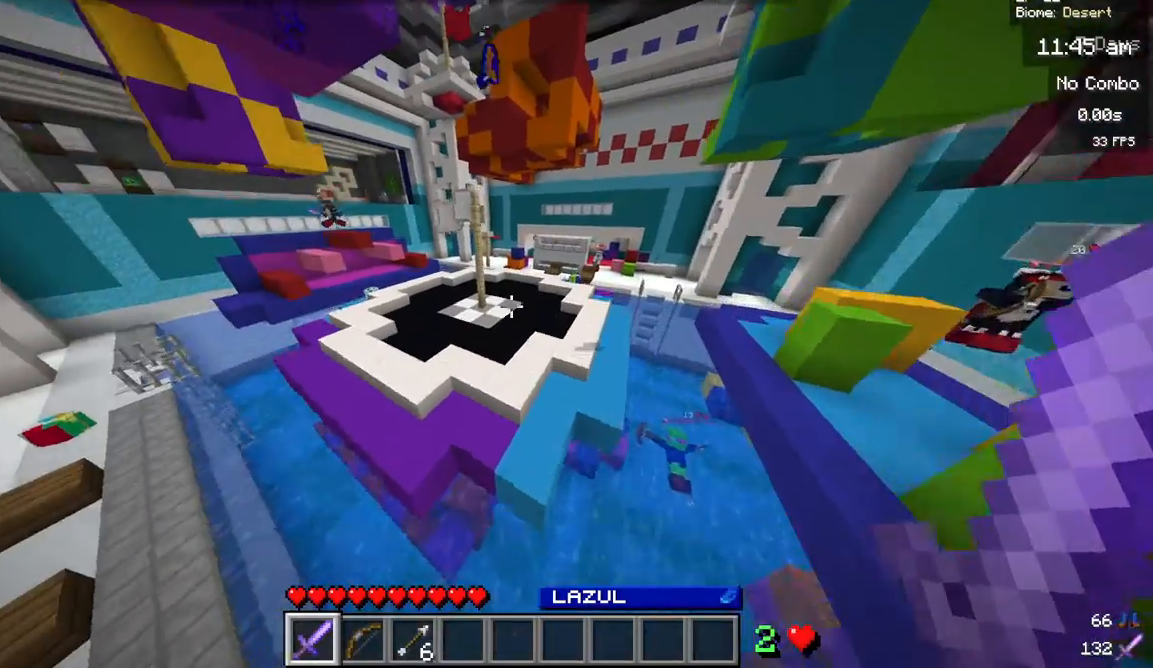
{"keys": ["w"], "mouse": [], "events": []}
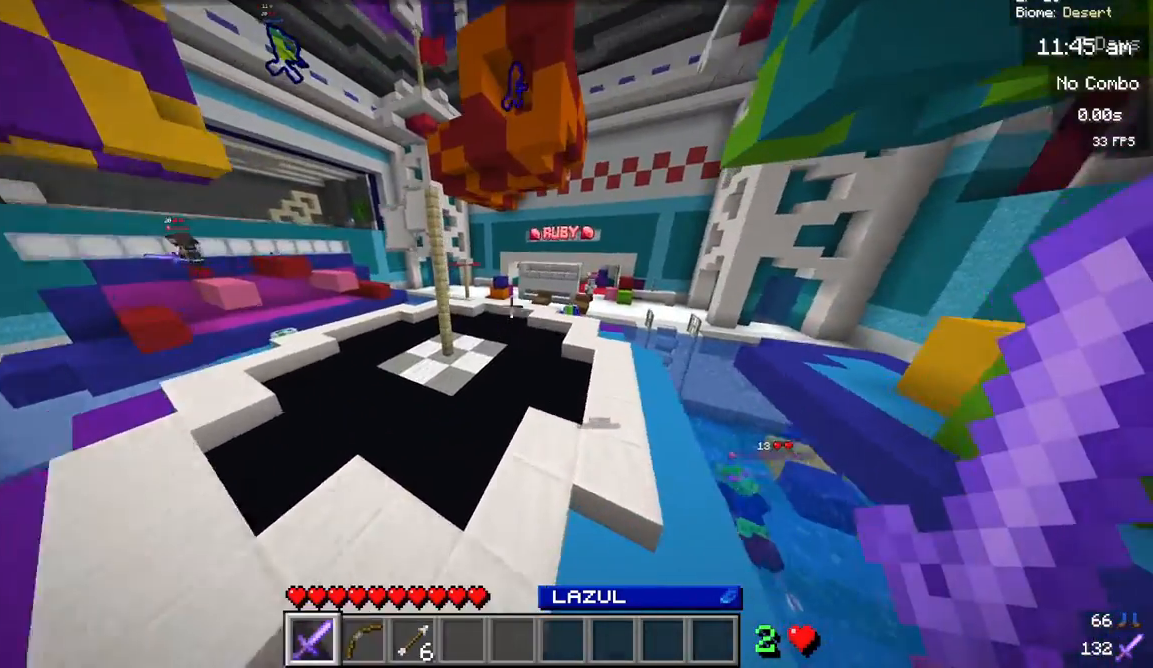
{"keys": ["w"], "mouse": [], "events": []}
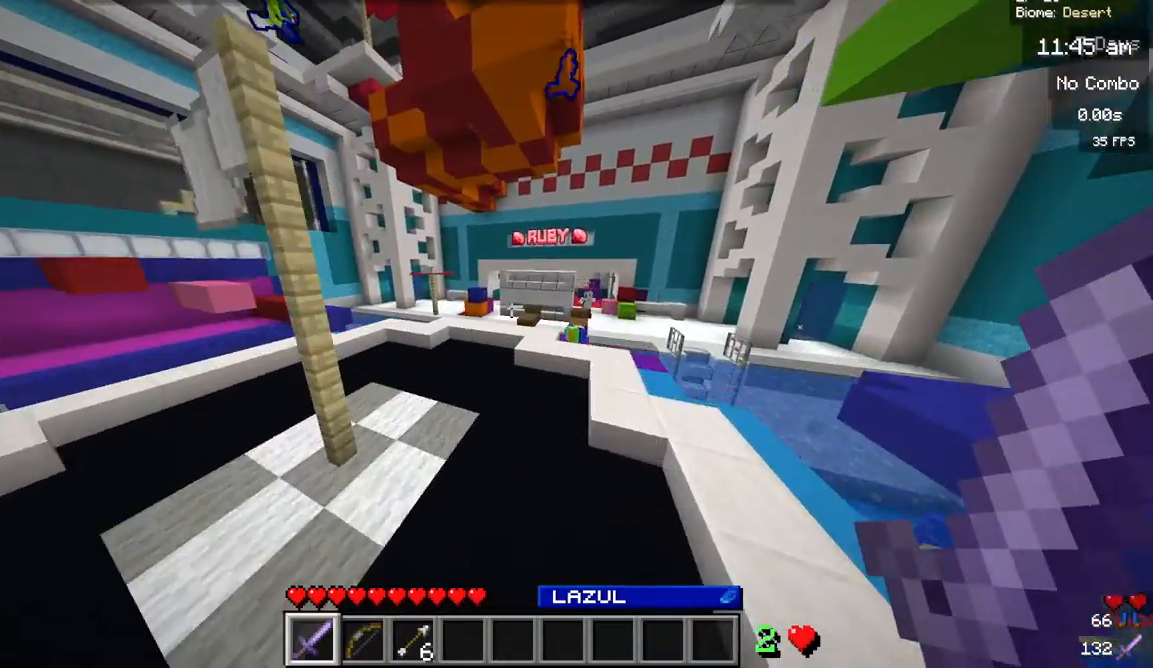
{"keys": ["w"], "mouse": [], "events": []}
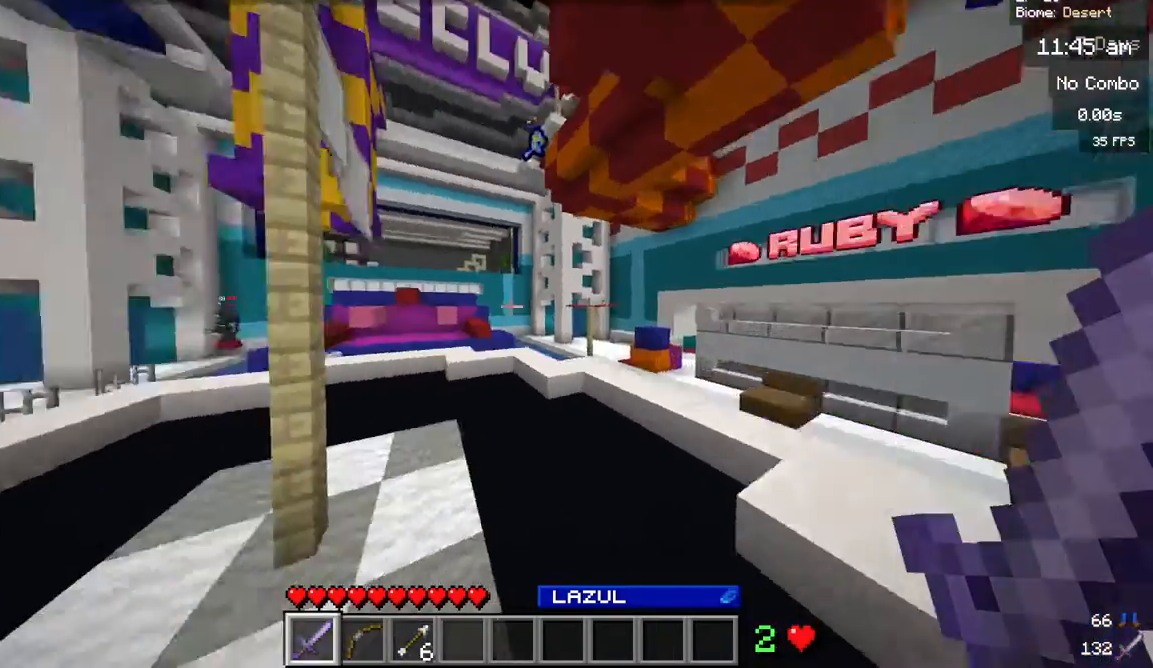
{"keys": ["w"], "mouse": [], "events": []}
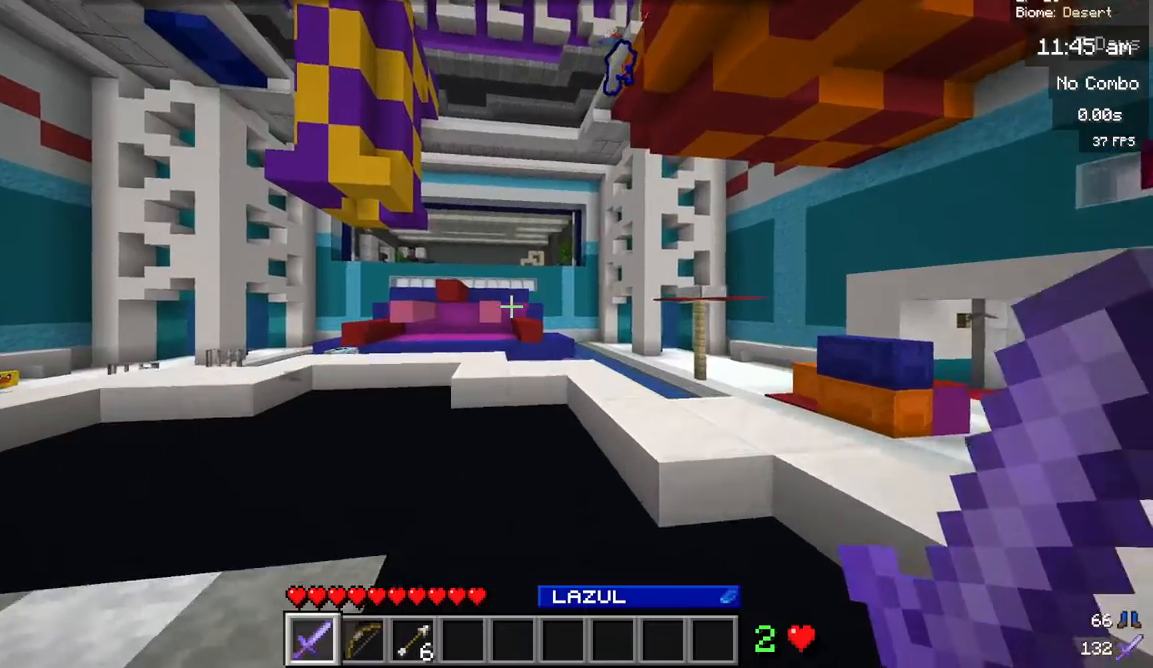
{"keys": ["w"], "mouse": [], "events": []}
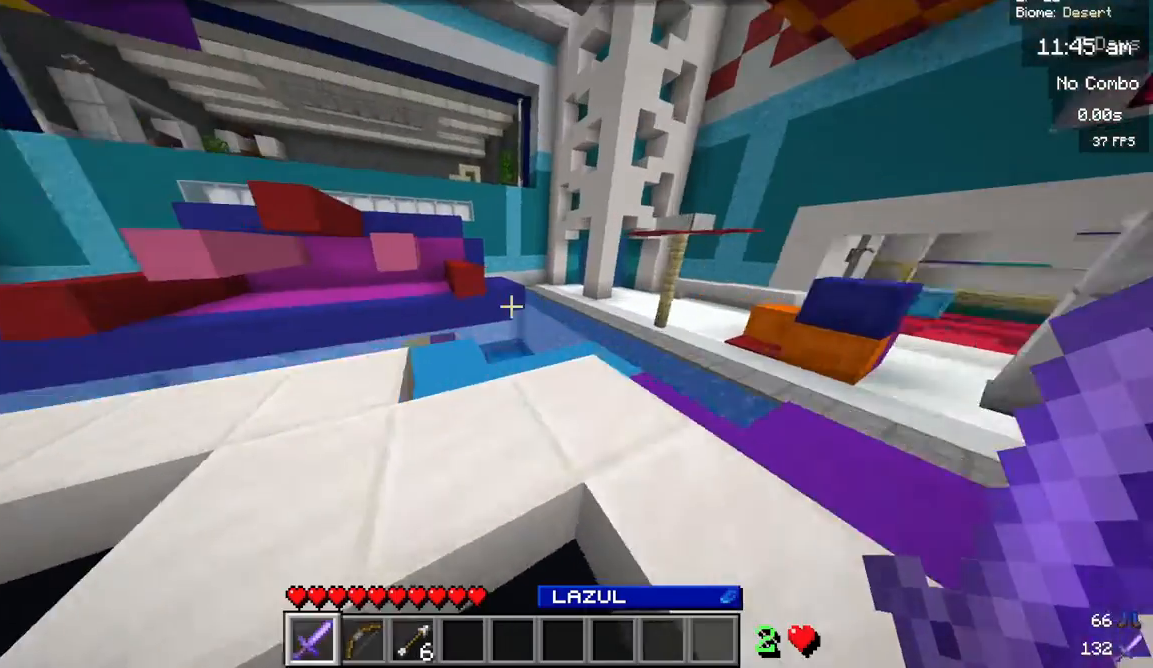
{"keys": ["w"], "mouse": [], "events": []}
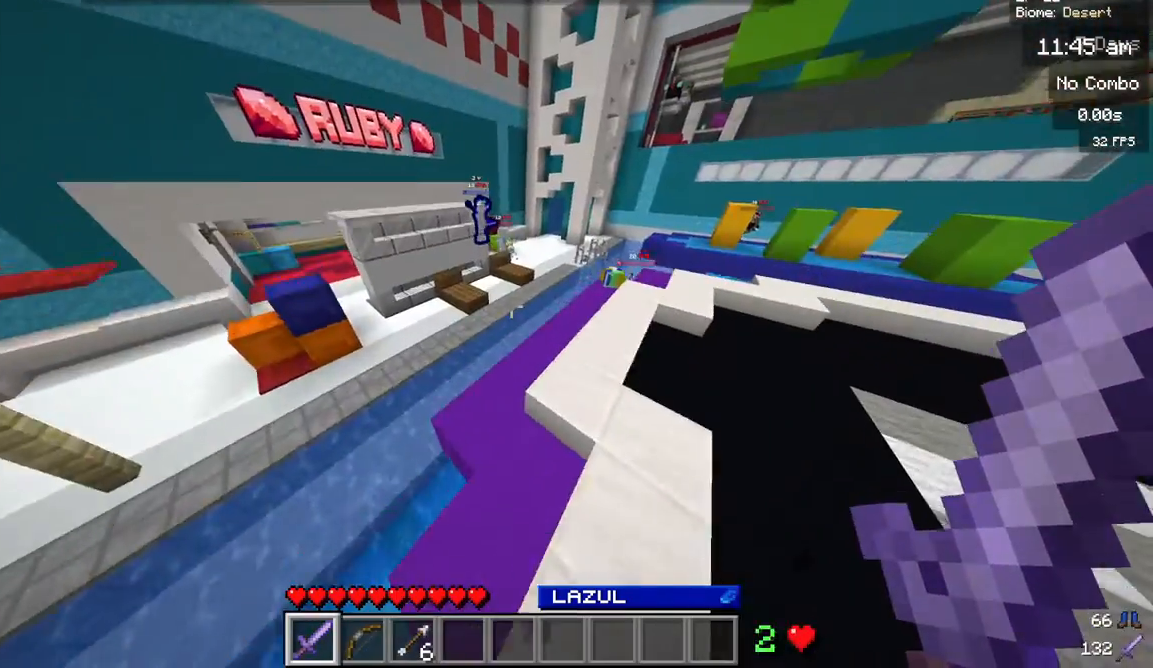
{"keys": ["w"], "mouse": [], "events": []}
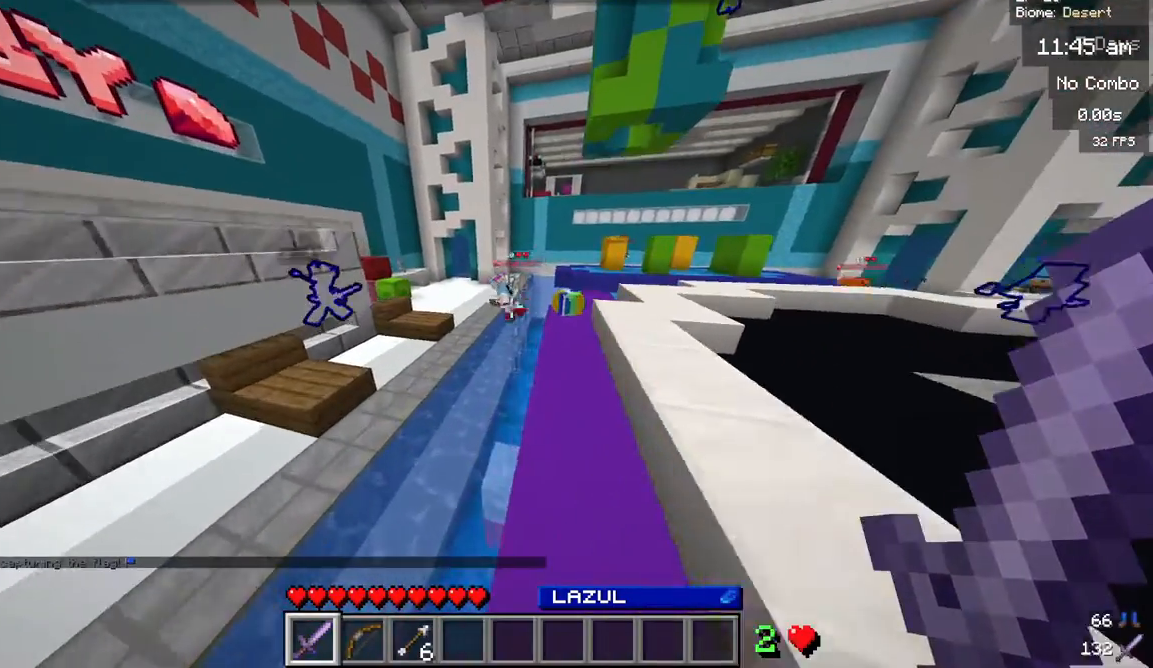
{"keys": ["w"], "mouse": [], "events": []}
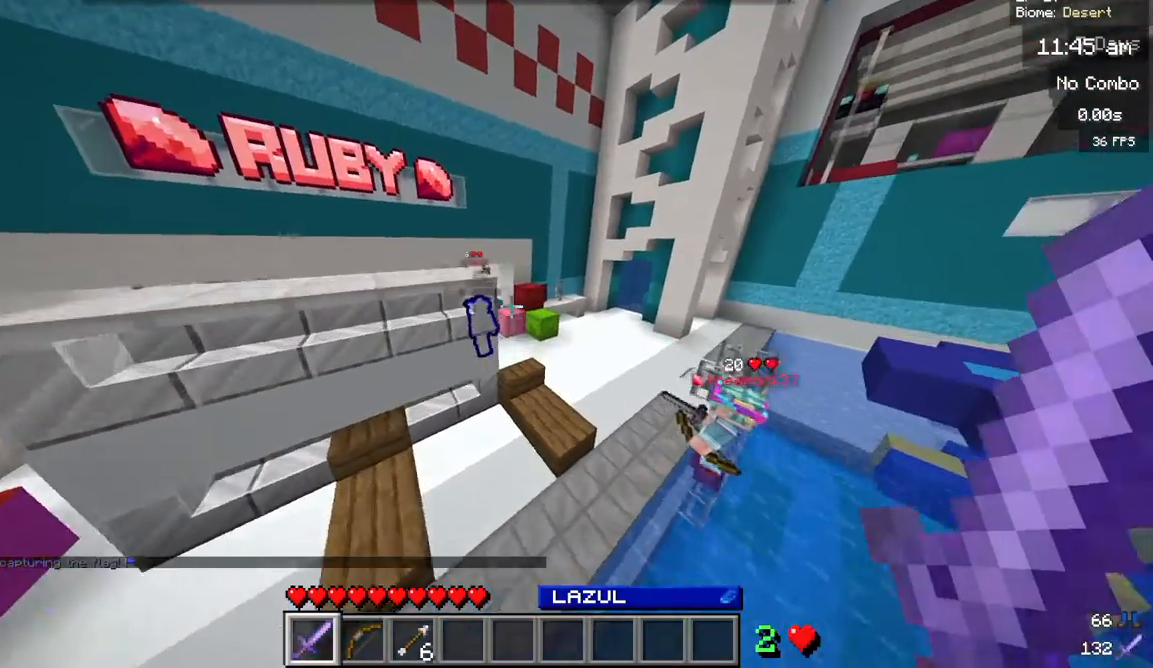
{"keys": ["w"], "mouse": [], "events": []}
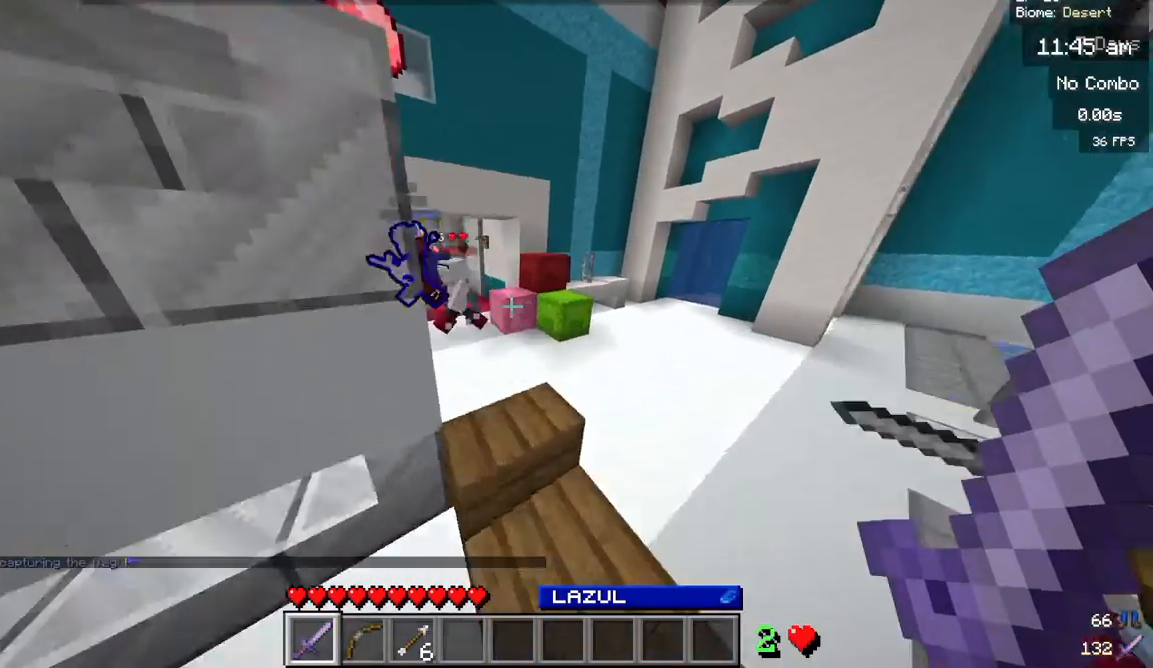
{"keys": ["w"], "mouse": [], "events": []}
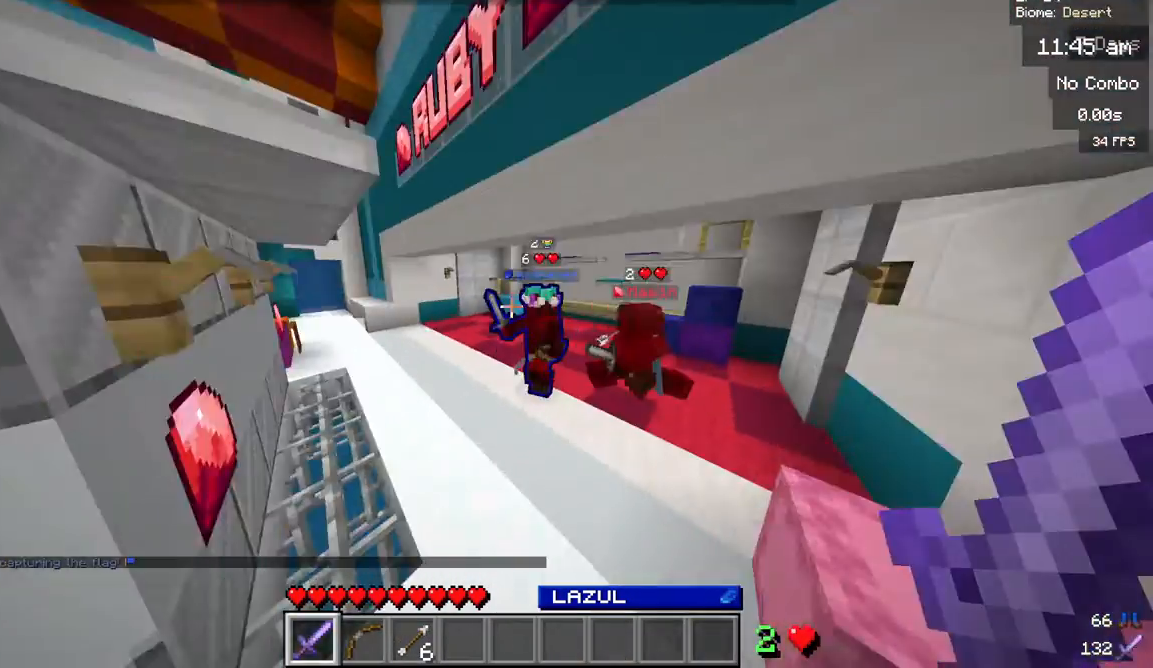
{"keys": [], "mouse": [], "events": [[117, "w", "up"]]}
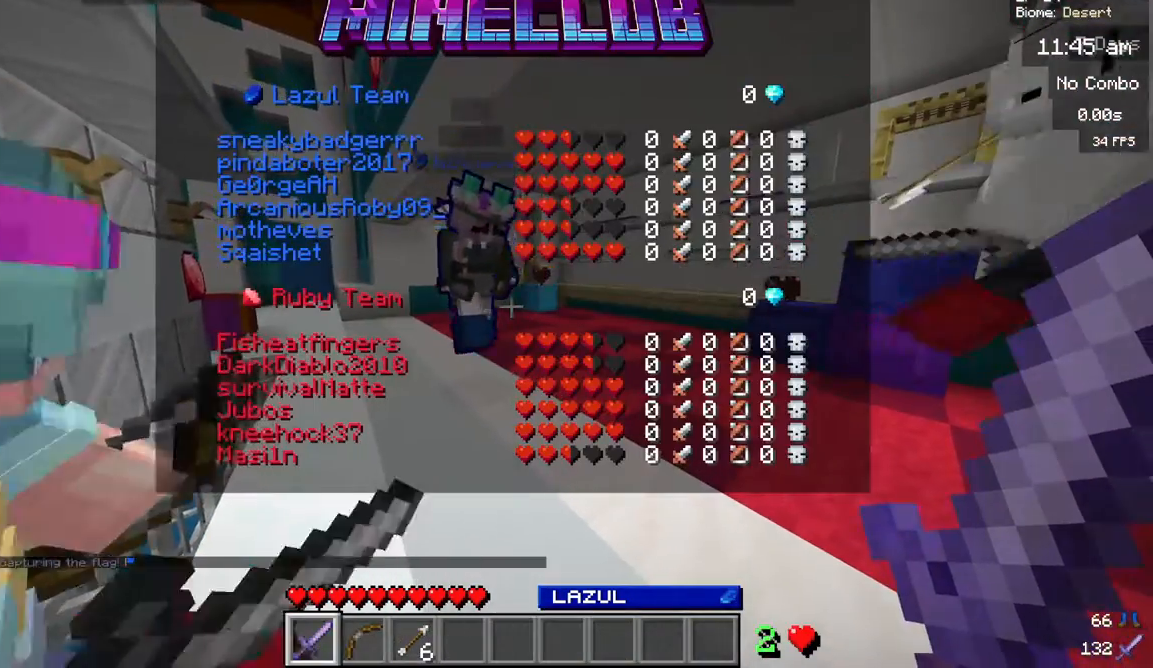
{"keys": [], "mouse": [], "events": []}
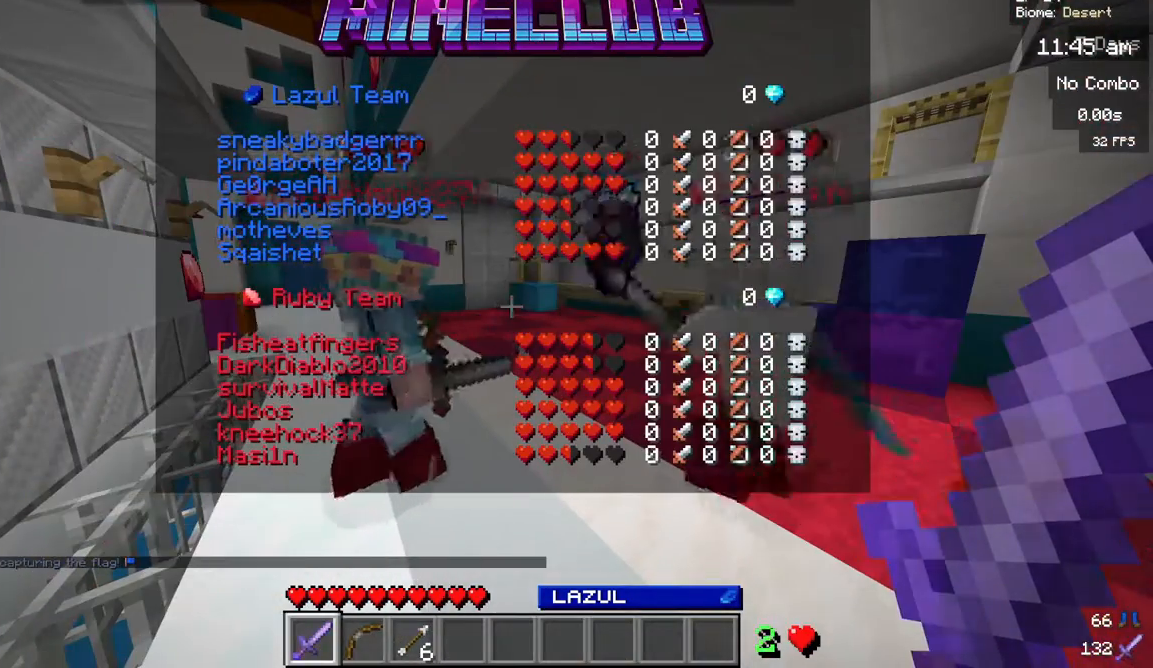
{"keys": [], "mouse": [], "events": []}
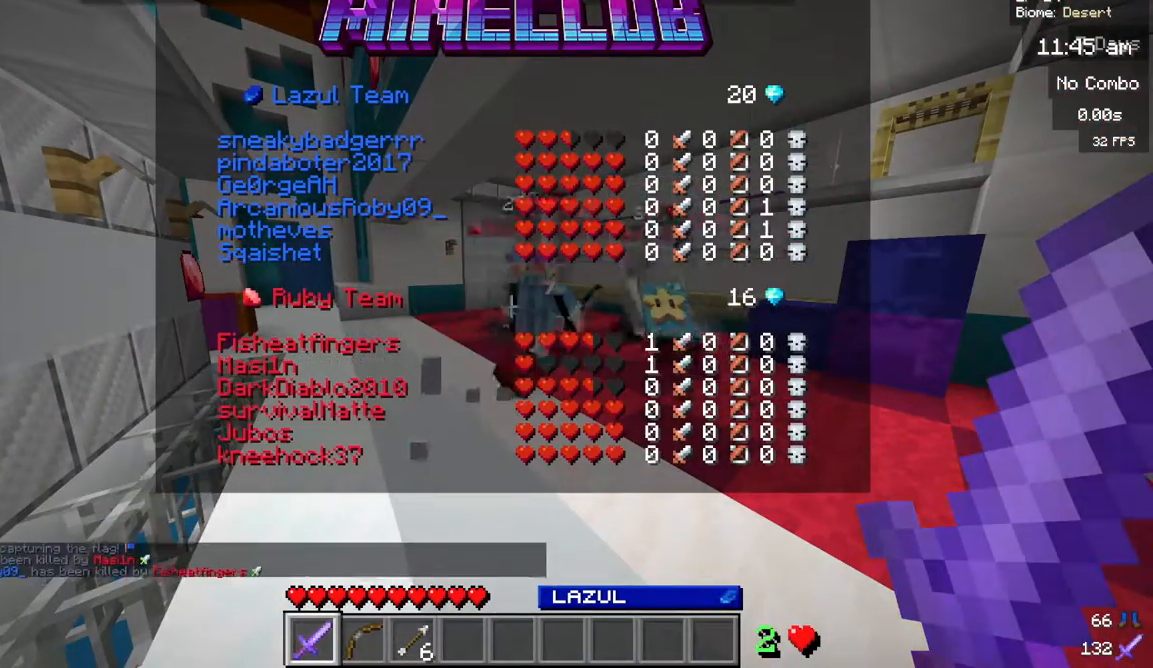
{"keys": ["w"], "mouse": [], "events": [[433, "w", "down"]]}
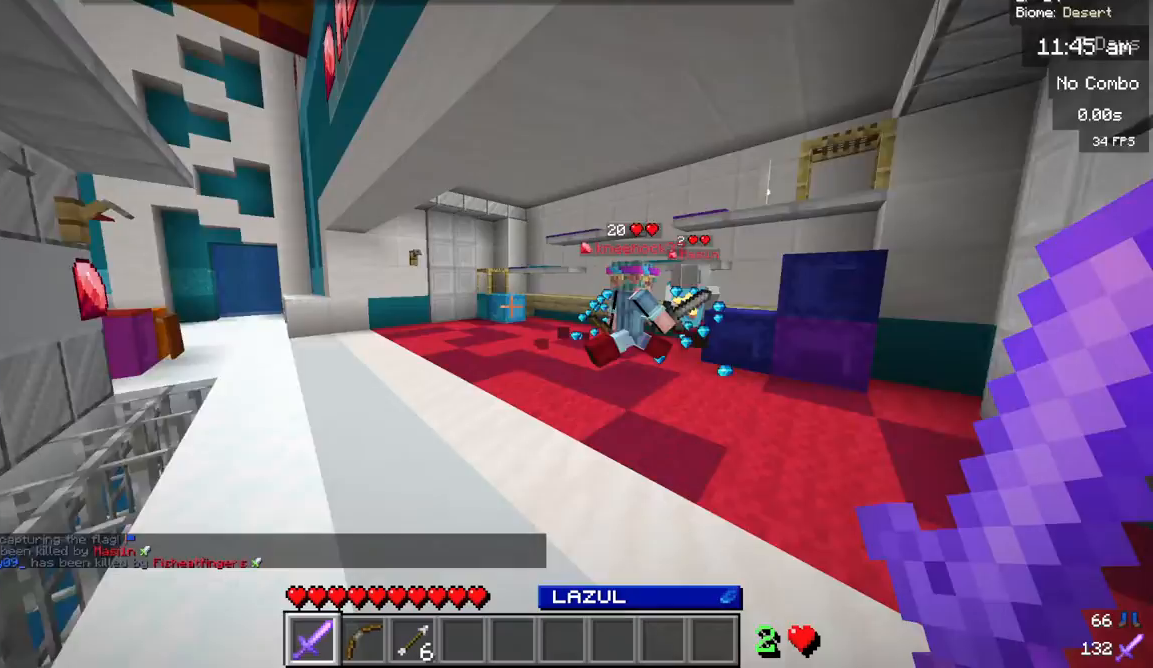
{"keys": ["w"], "mouse": [], "events": [[67, "w", "up"], [150, "w", "down"]]}